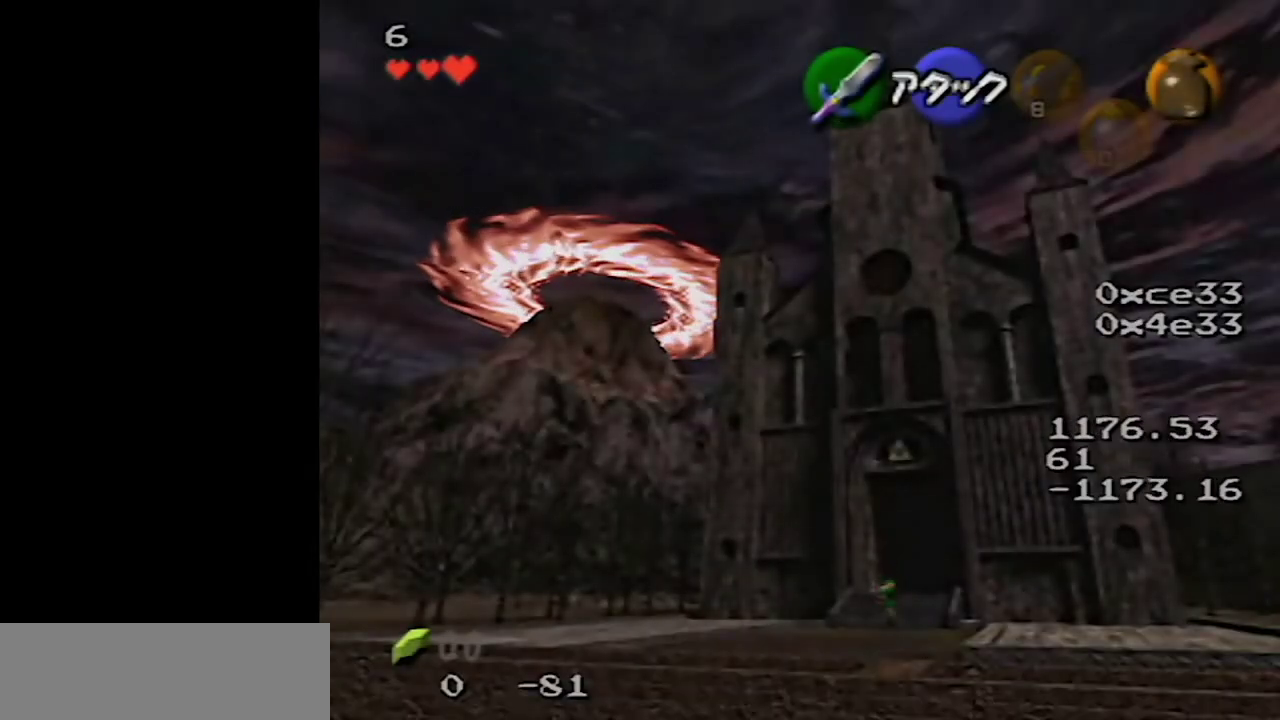
Gameplay with a controller (Nintendo layout); each line is a JSON object with the inputs held at the frame after it. "events" lists button and stick changes between this image and that frame as [ms after this image, input, new state], when the widget could be followed in between. Not read: L3 R3.
{"buttons": ["A"], "left_stick": "down", "events": [[333, "A", "down"]]}
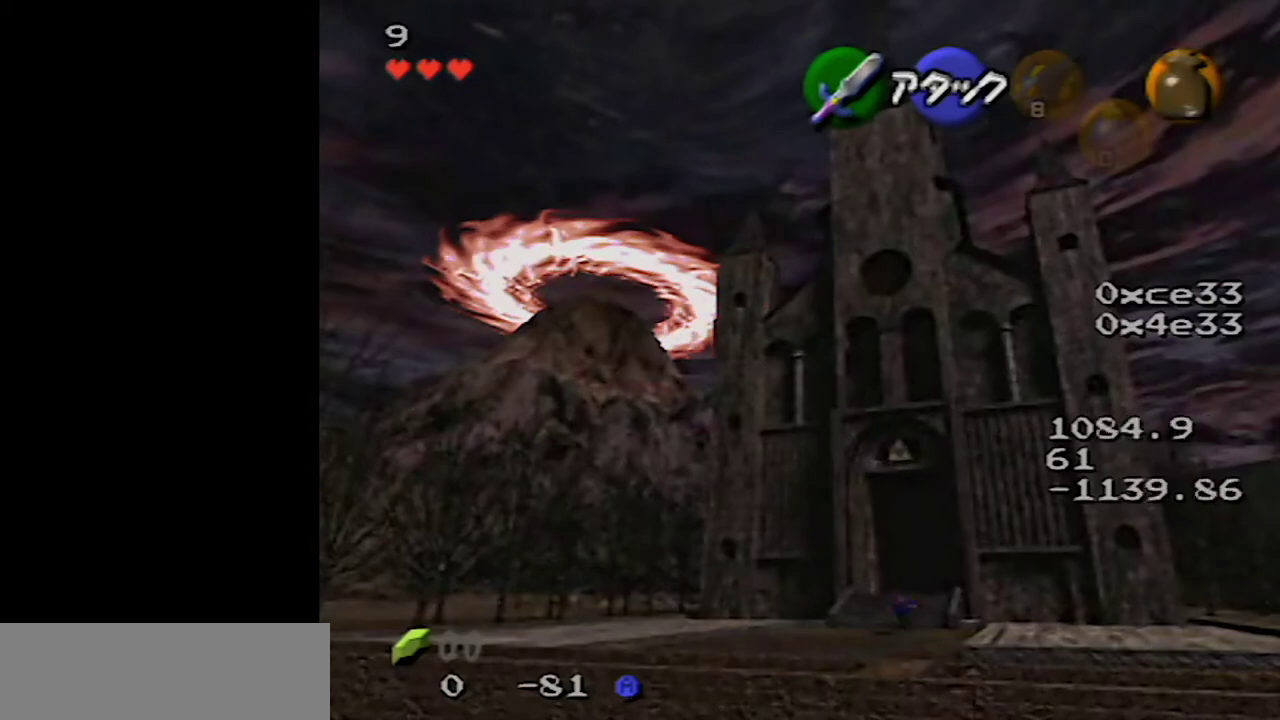
{"buttons": [], "left_stick": "down", "events": [[250, "A", "up"]]}
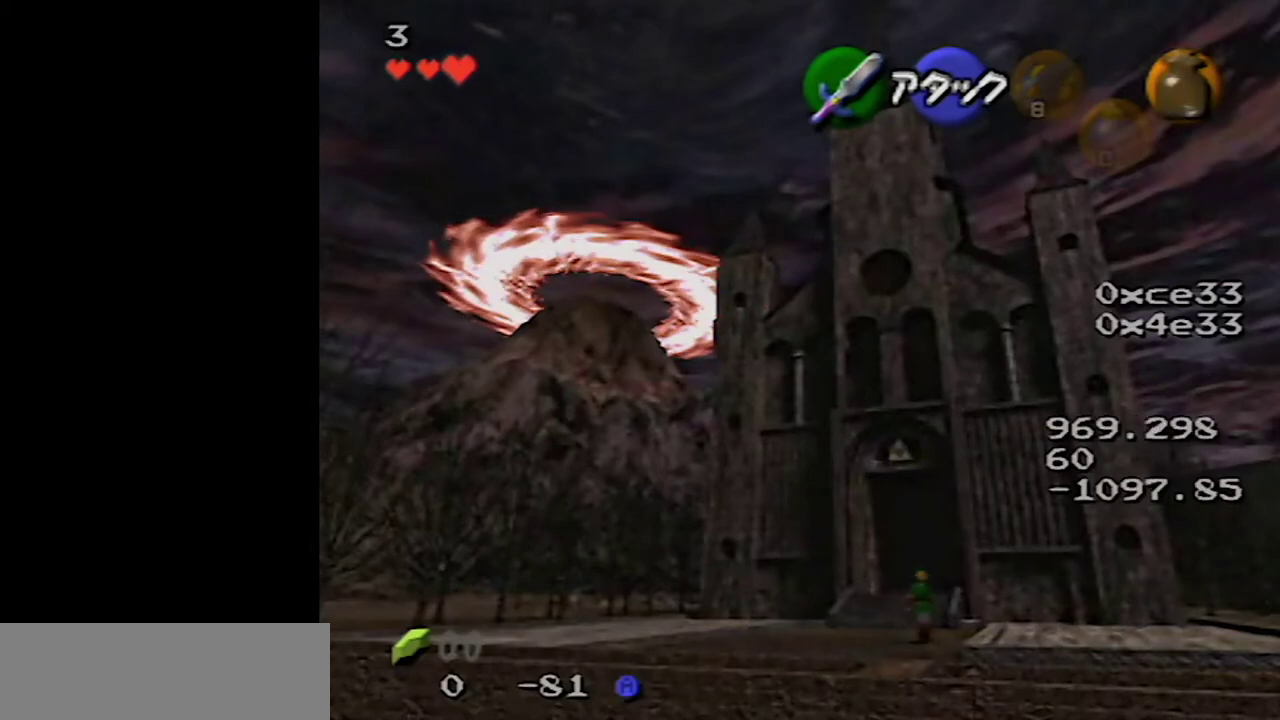
{"buttons": [], "left_stick": "down", "events": [[17, "A", "down"], [483, "A", "up"]]}
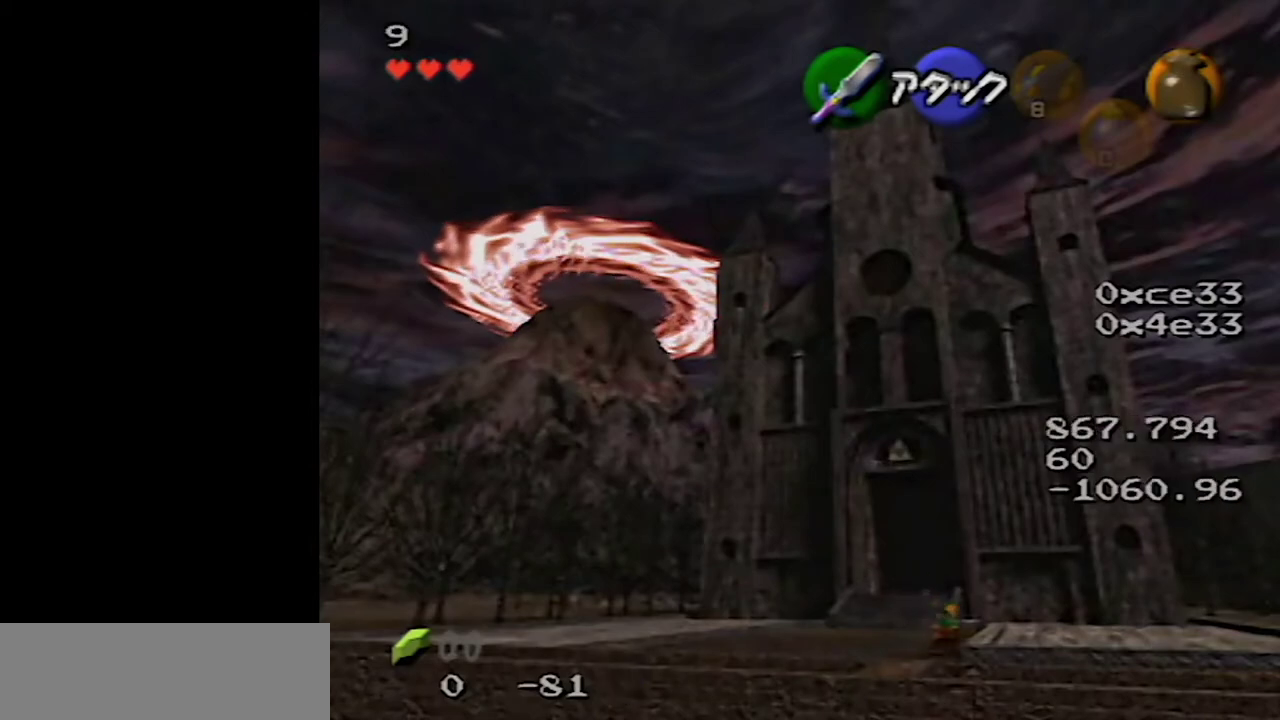
{"buttons": ["A"], "left_stick": "down", "events": [[233, "A", "down"]]}
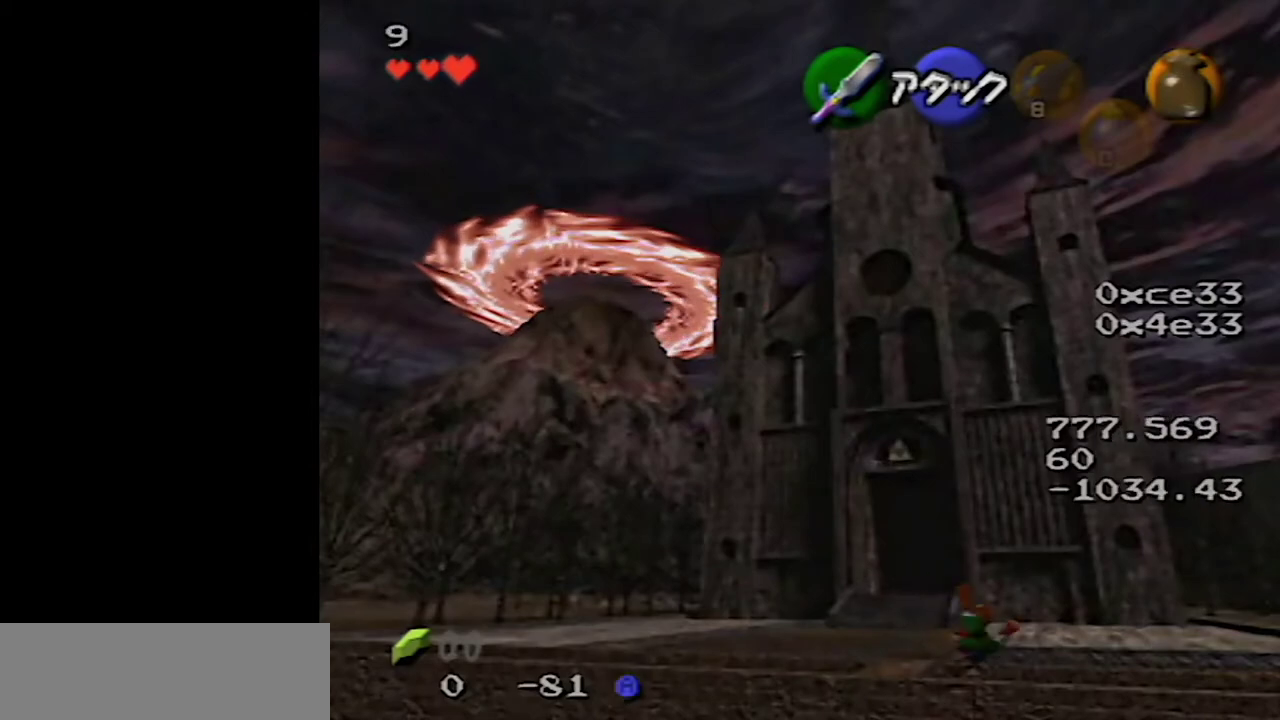
{"buttons": [], "left_stick": "down-right", "events": [[83, "A", "up"], [450, "left_stick", "down-right"]]}
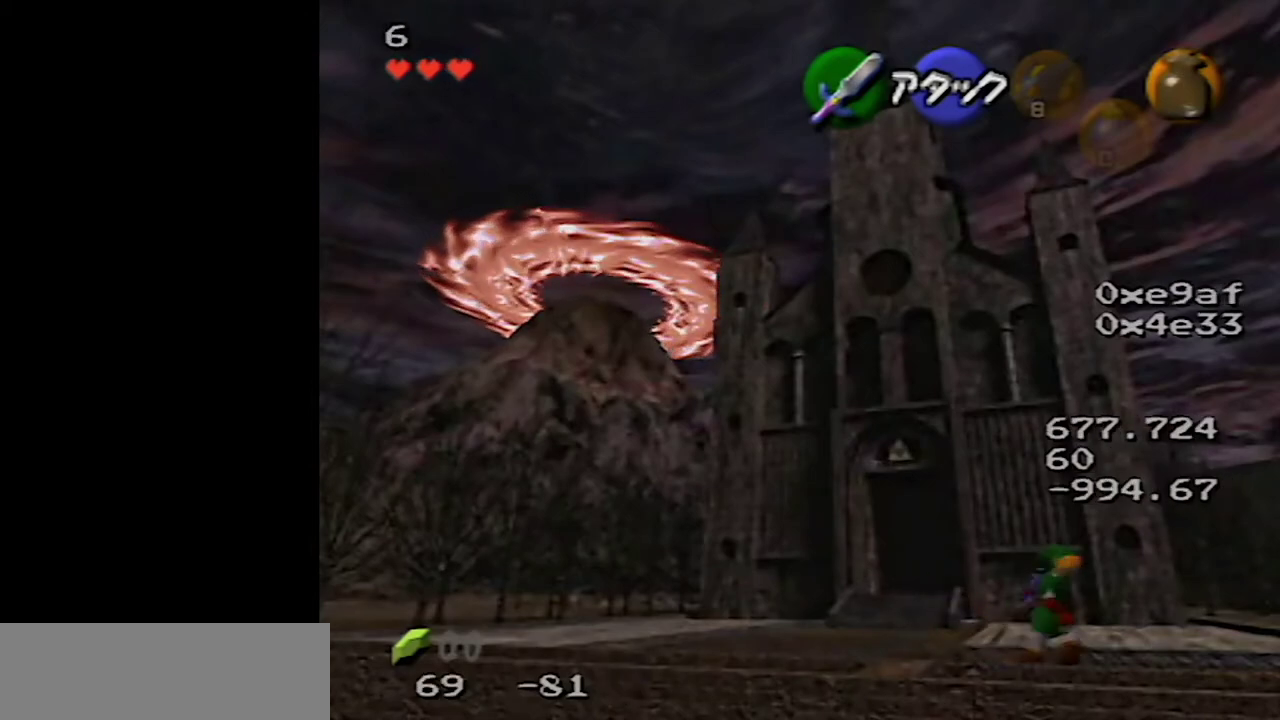
{"buttons": ["A"], "left_stick": "right", "events": [[267, "A", "down"], [267, "left_stick", "right"]]}
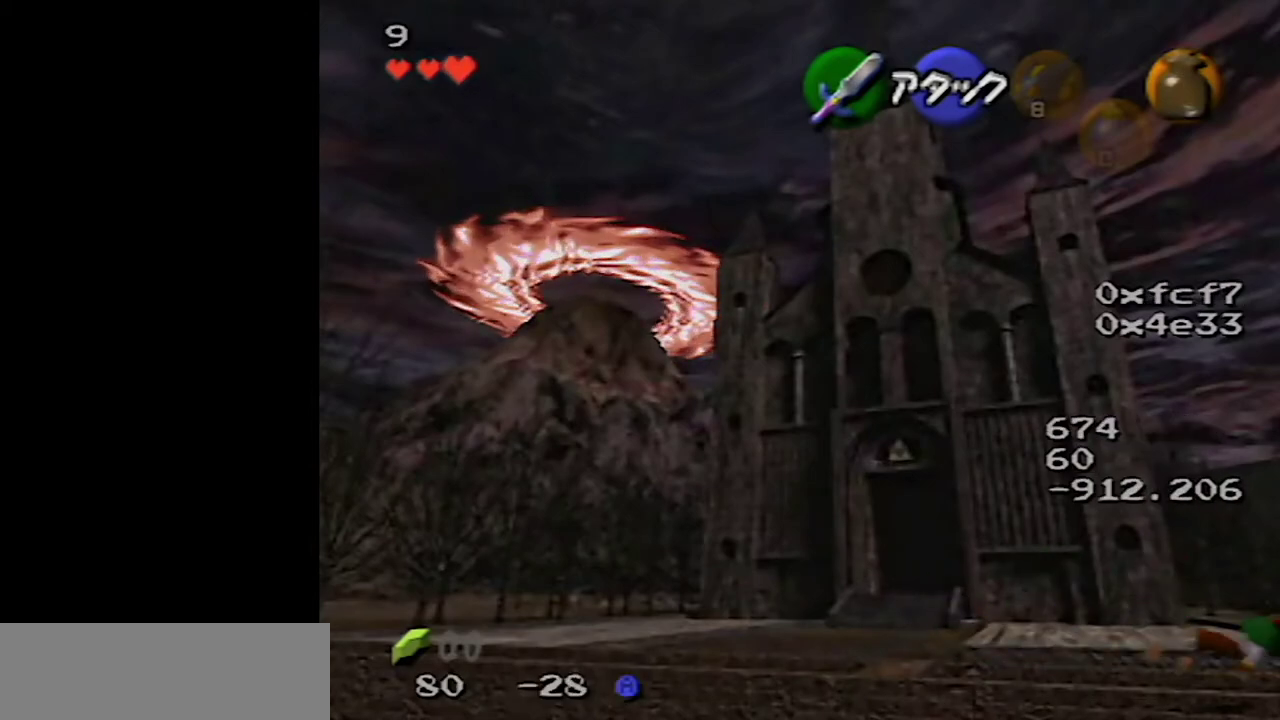
{"buttons": [], "left_stick": "right", "events": [[133, "A", "up"]]}
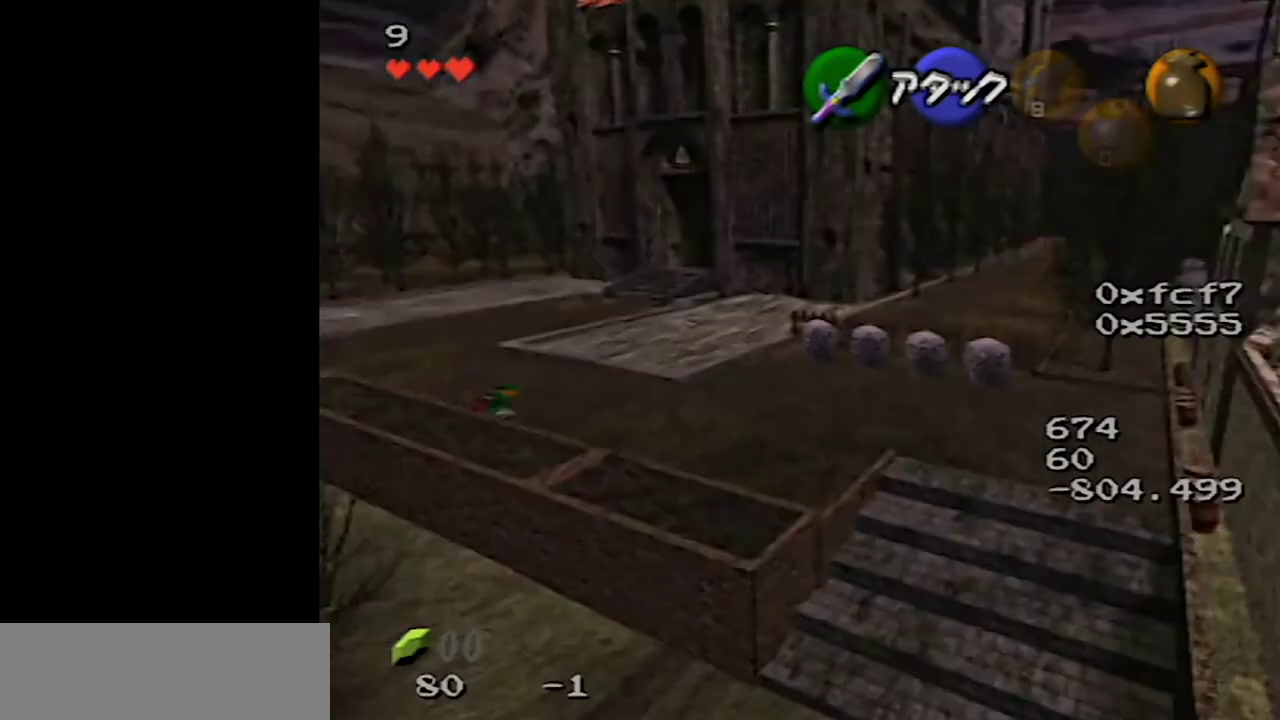
{"buttons": ["A"], "left_stick": "right", "events": [[100, "A", "down"]]}
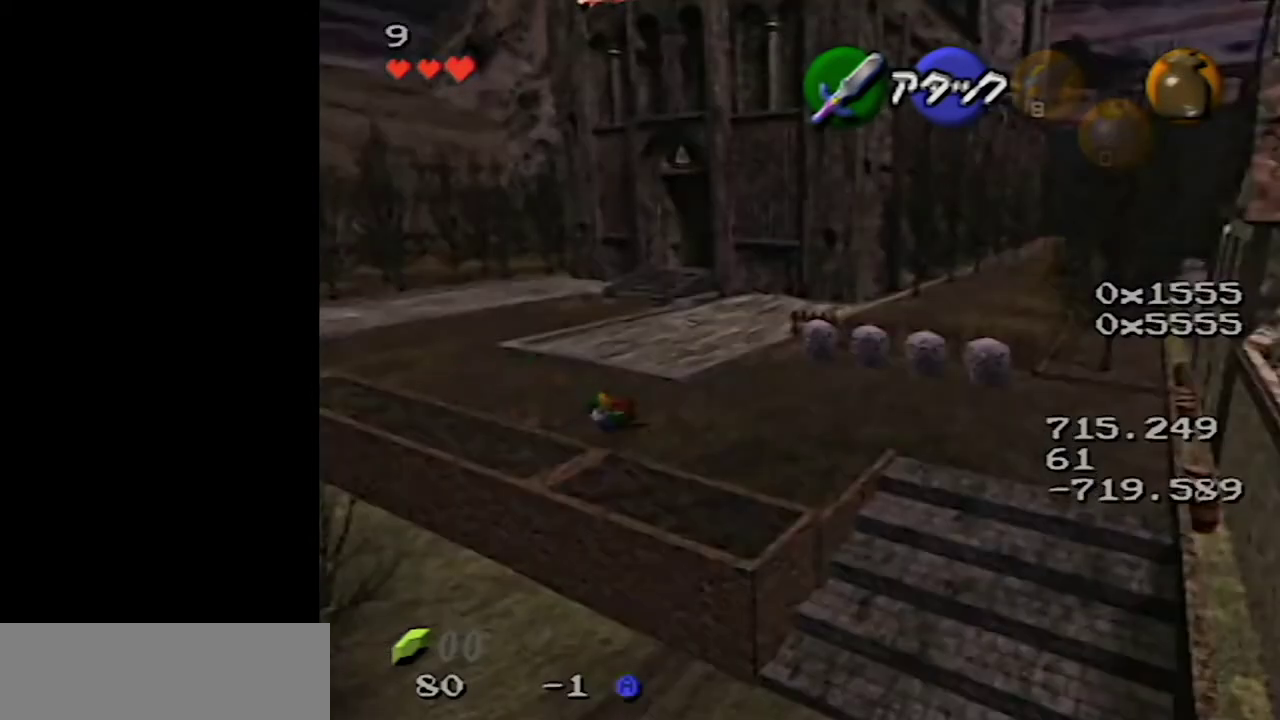
{"buttons": [], "left_stick": "down-right", "events": [[117, "A", "up"], [400, "left_stick", "down-right"]]}
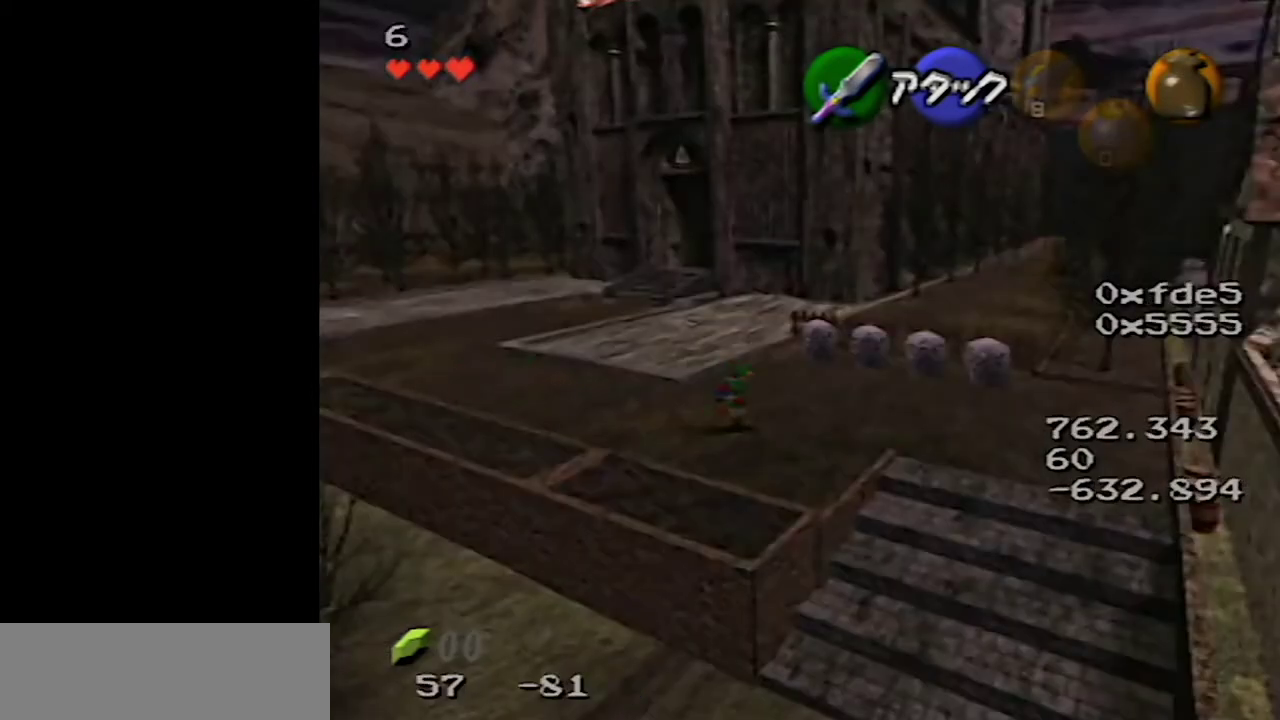
{"buttons": [], "left_stick": "down", "events": [[300, "left_stick", "down"]]}
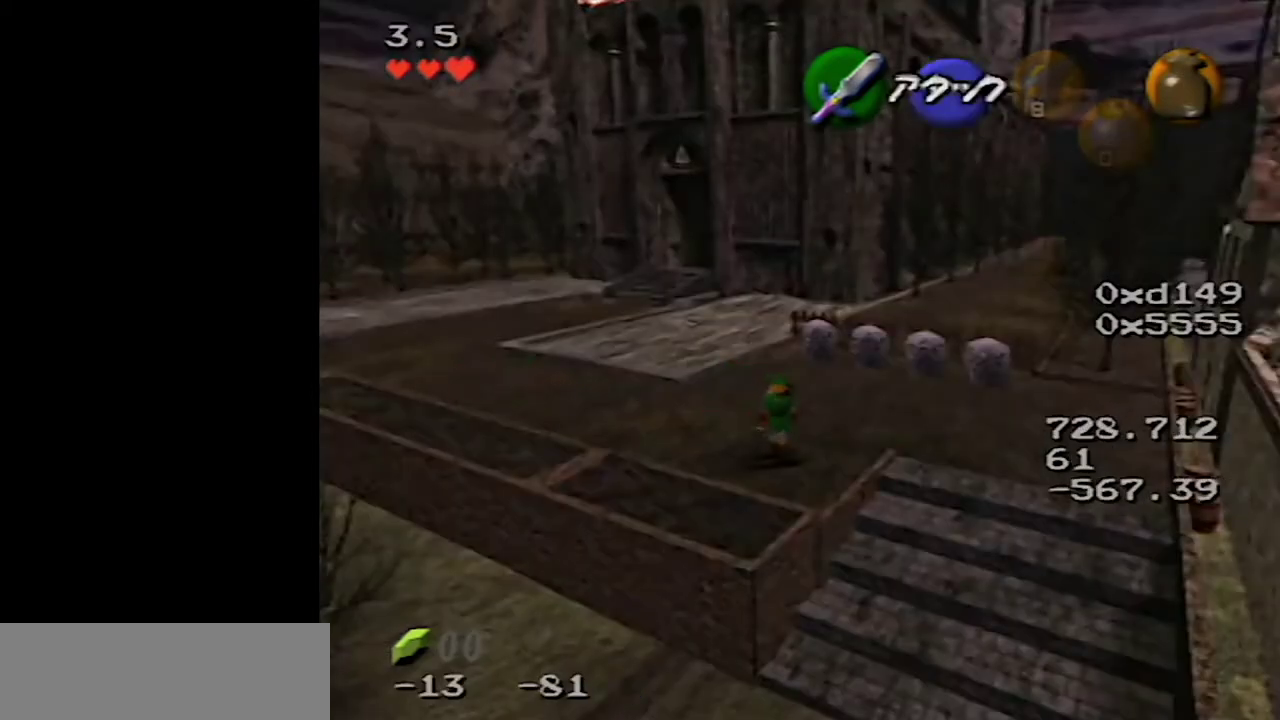
{"buttons": [], "left_stick": "center", "events": [[267, "left_stick", "center"]]}
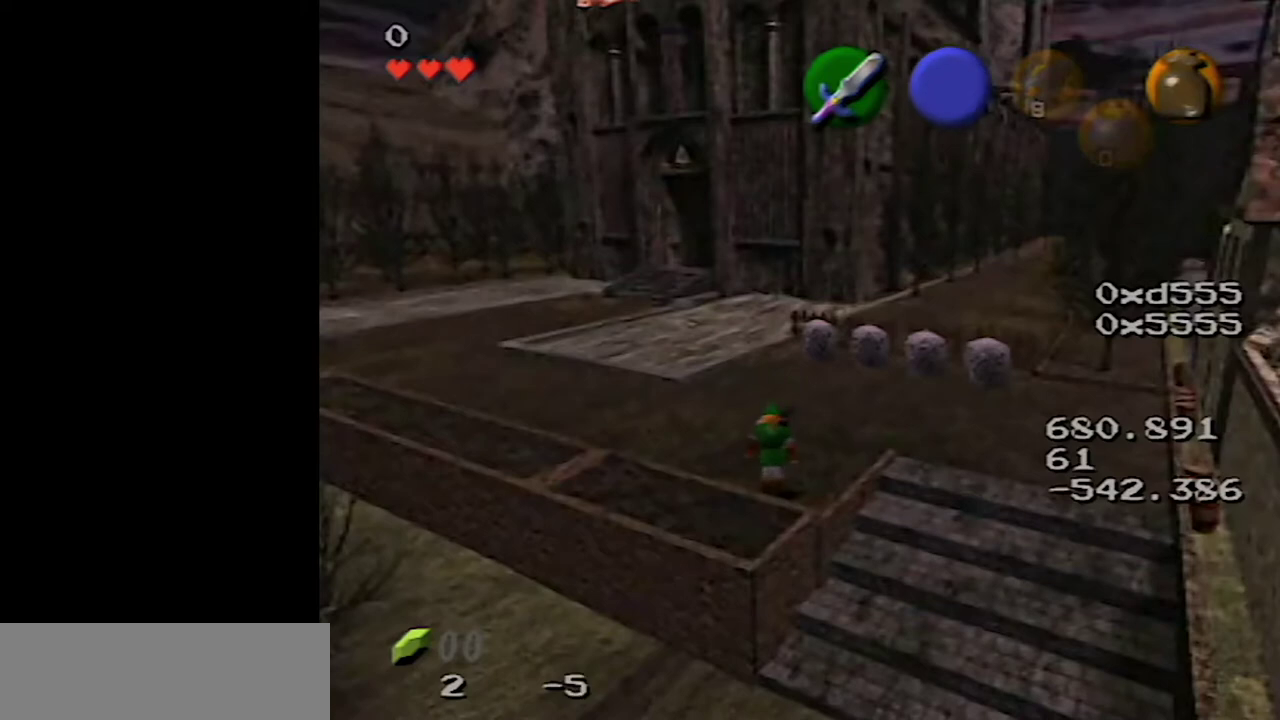
{"buttons": [], "left_stick": "center", "events": [[167, "left_stick", "down"], [350, "left_stick", "center"]]}
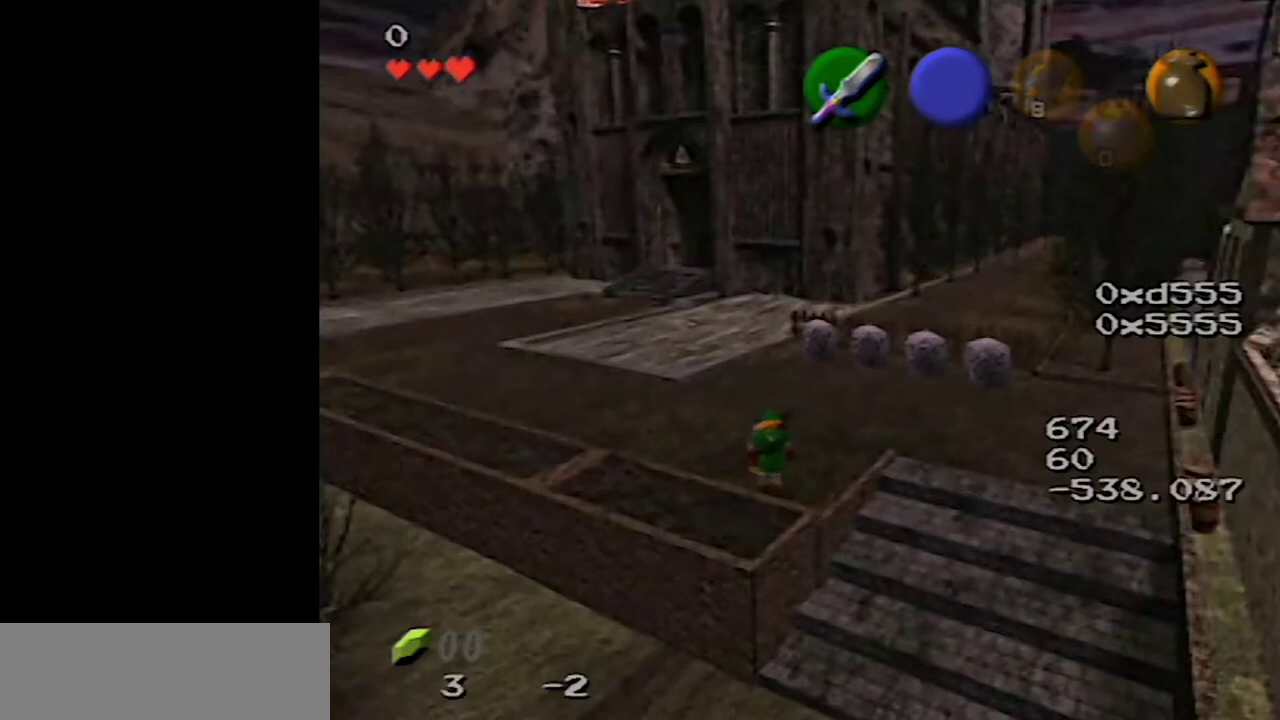
{"buttons": [], "left_stick": "right", "events": [[333, "left_stick", "right"]]}
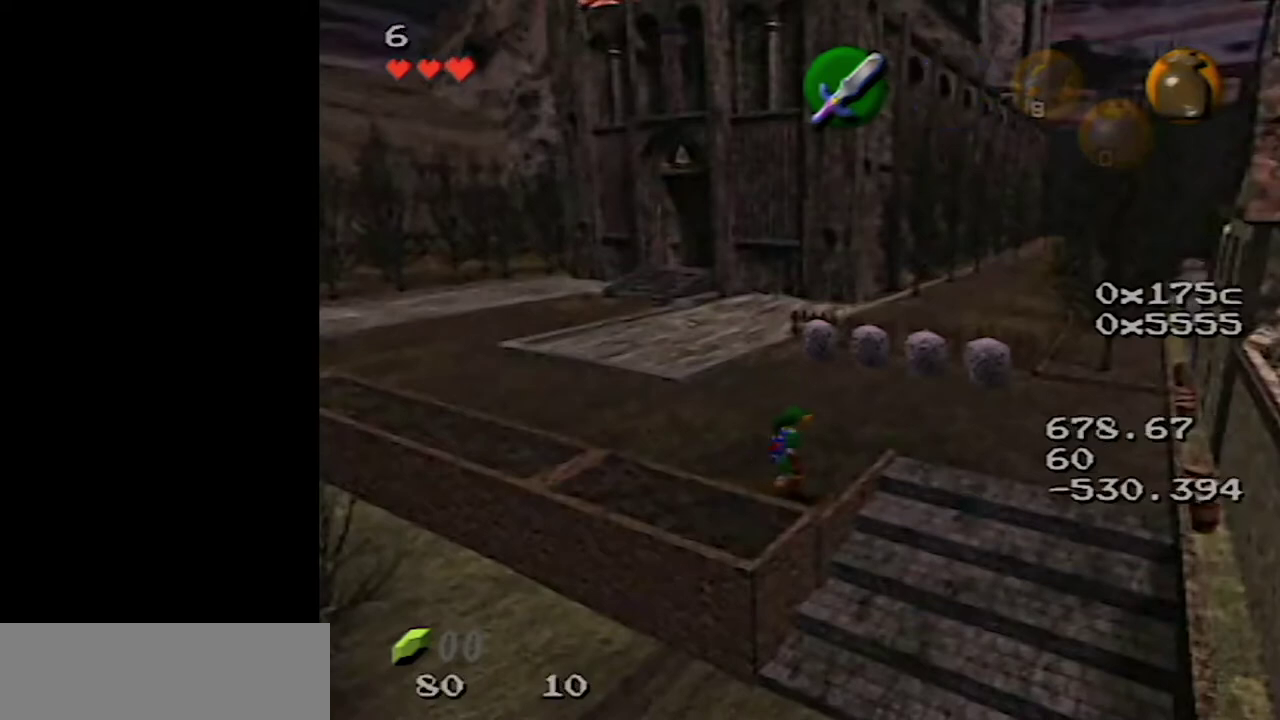
{"buttons": ["Z"], "left_stick": "center", "events": [[100, "left_stick", "center"], [217, "Z", "down"]]}
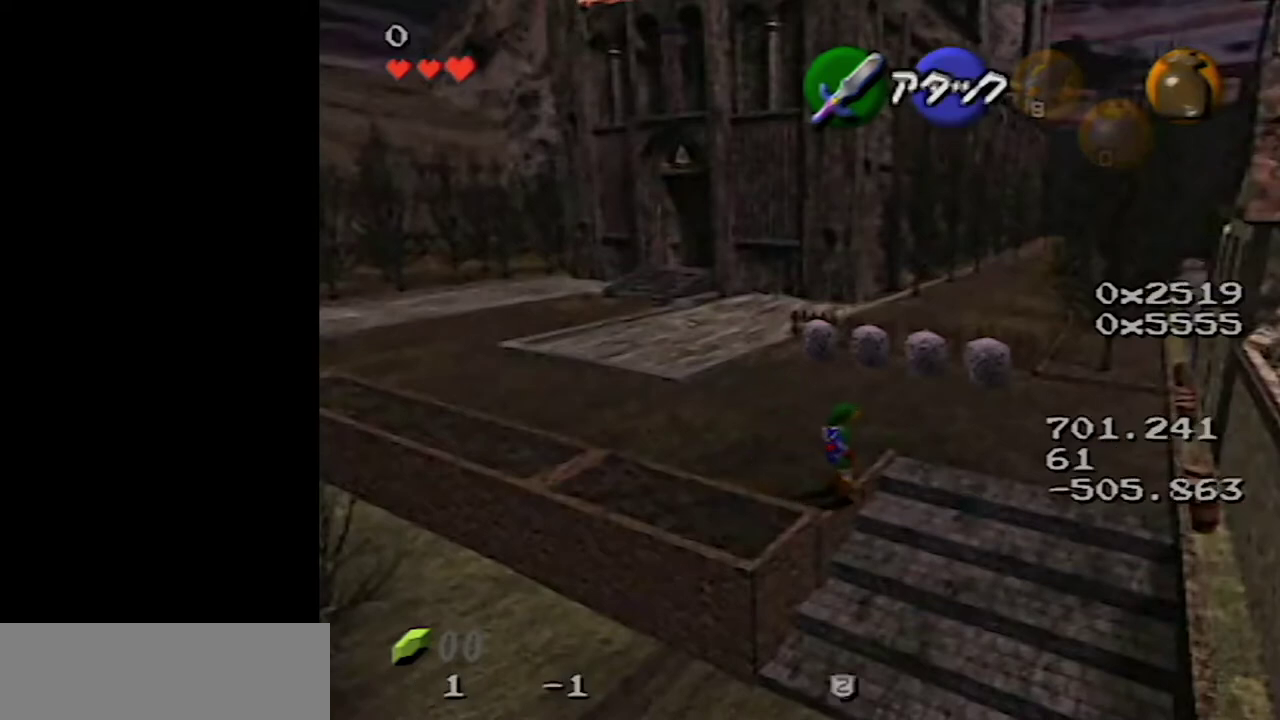
{"buttons": ["Z"], "left_stick": "center", "events": []}
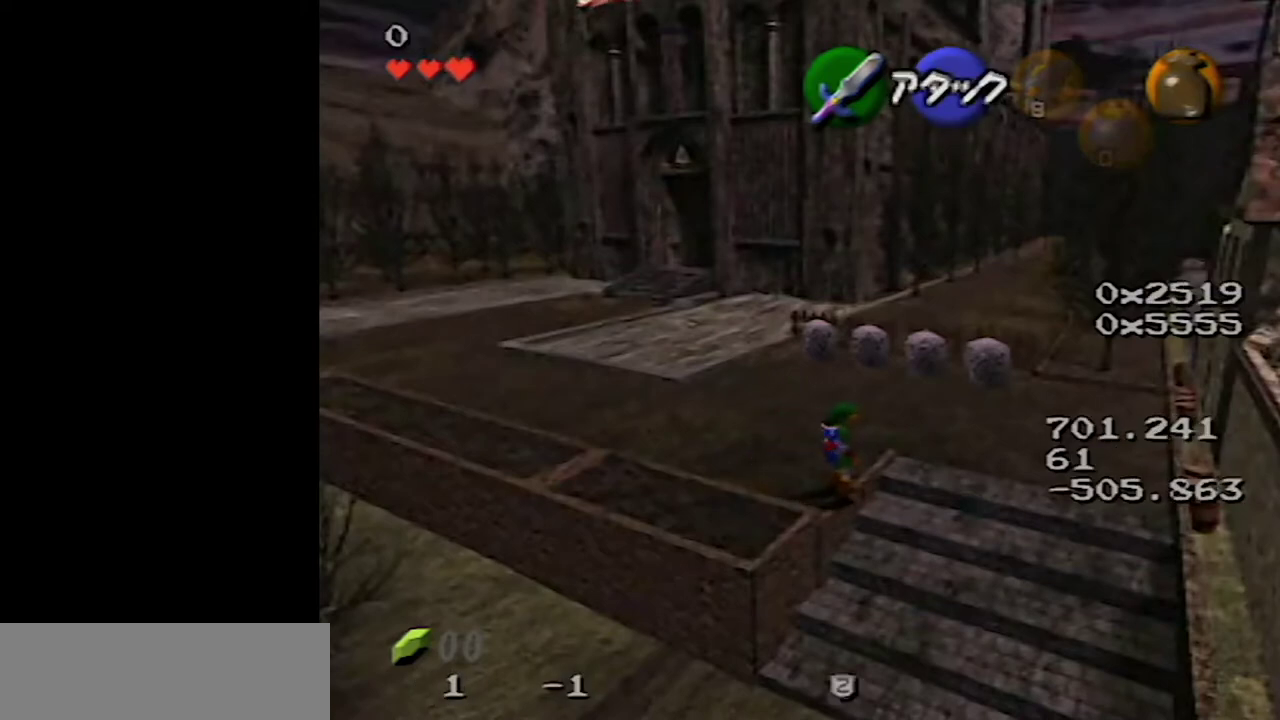
{"buttons": ["Z"], "left_stick": "center", "events": []}
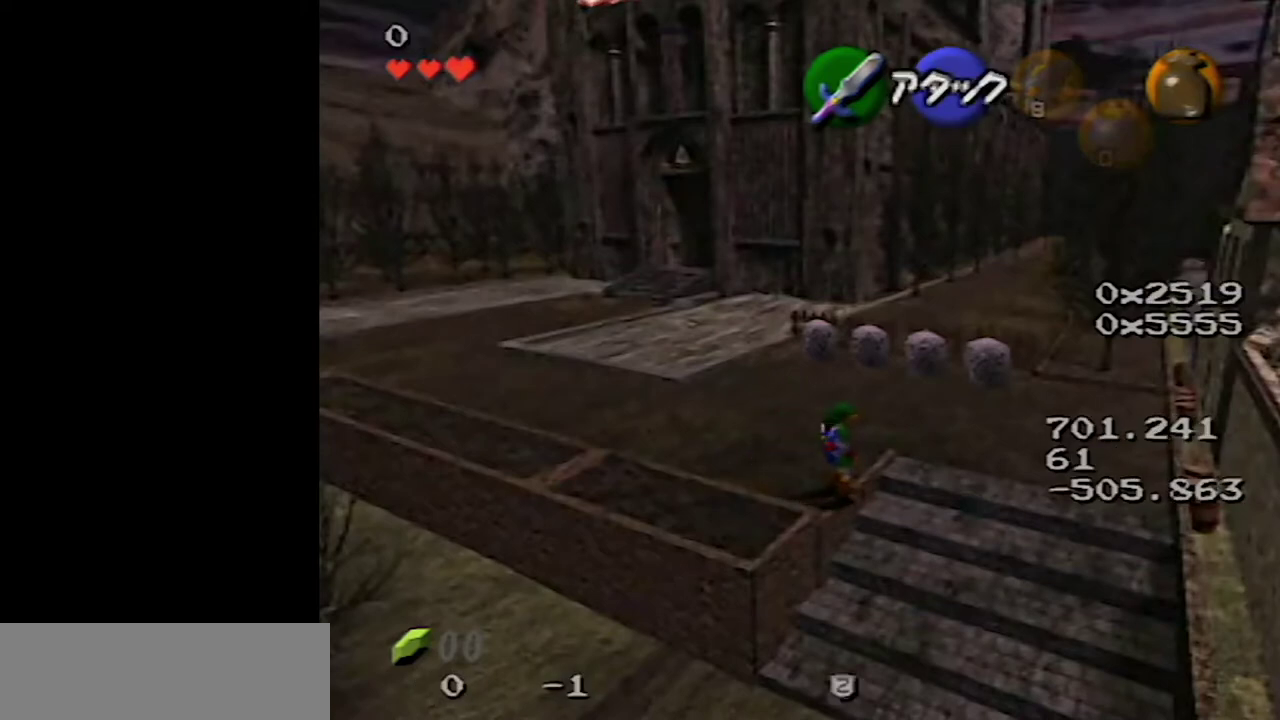
{"buttons": ["Z"], "left_stick": "center", "events": []}
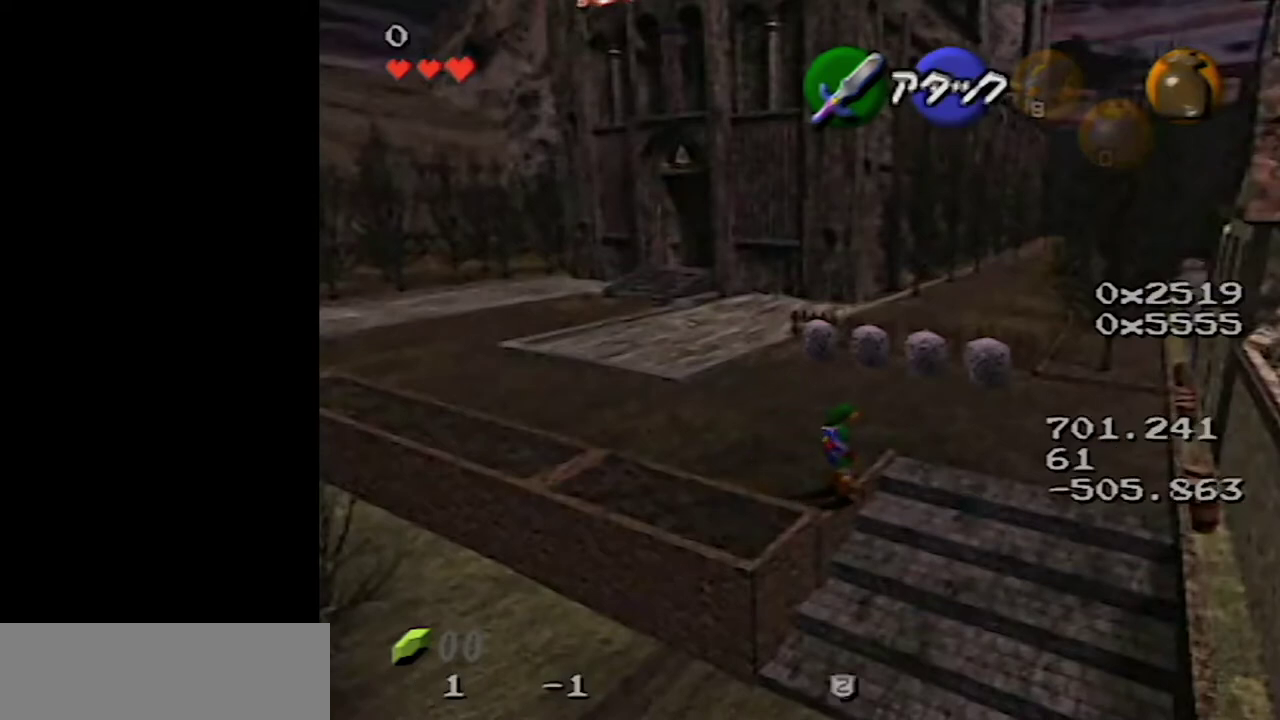
{"buttons": ["Z"], "left_stick": "center", "events": []}
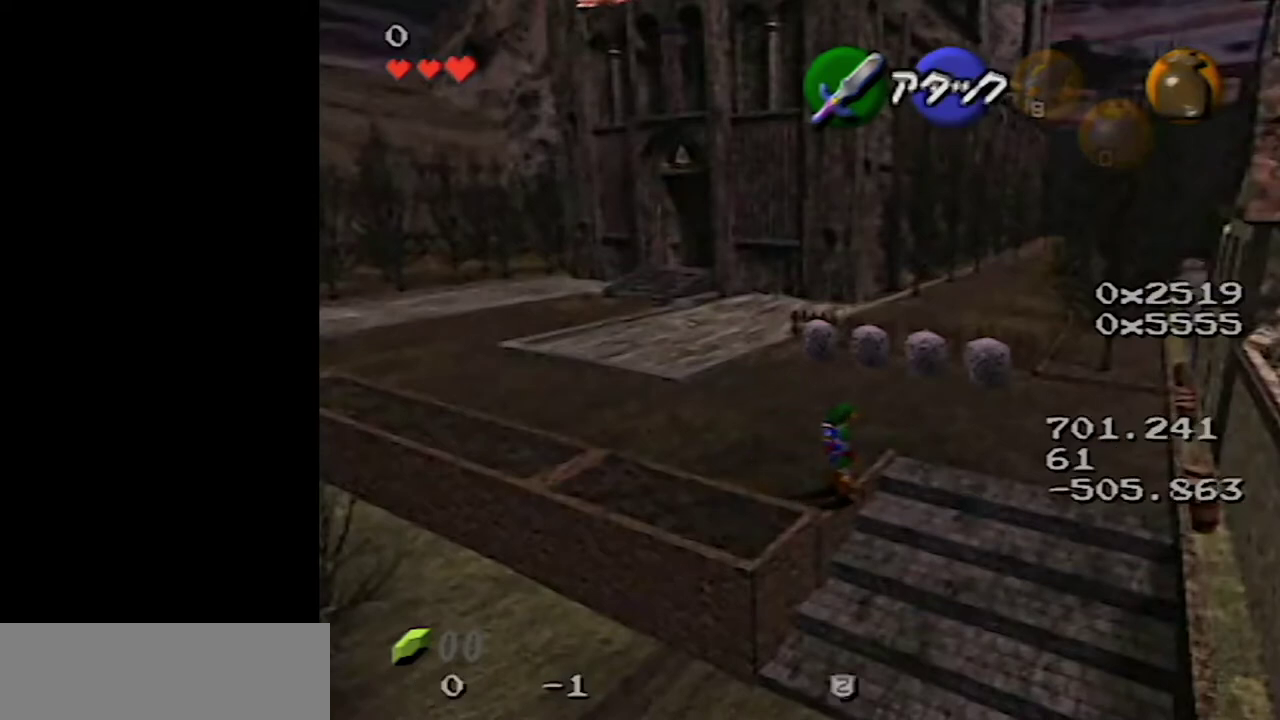
{"buttons": ["Z"], "left_stick": "center", "events": []}
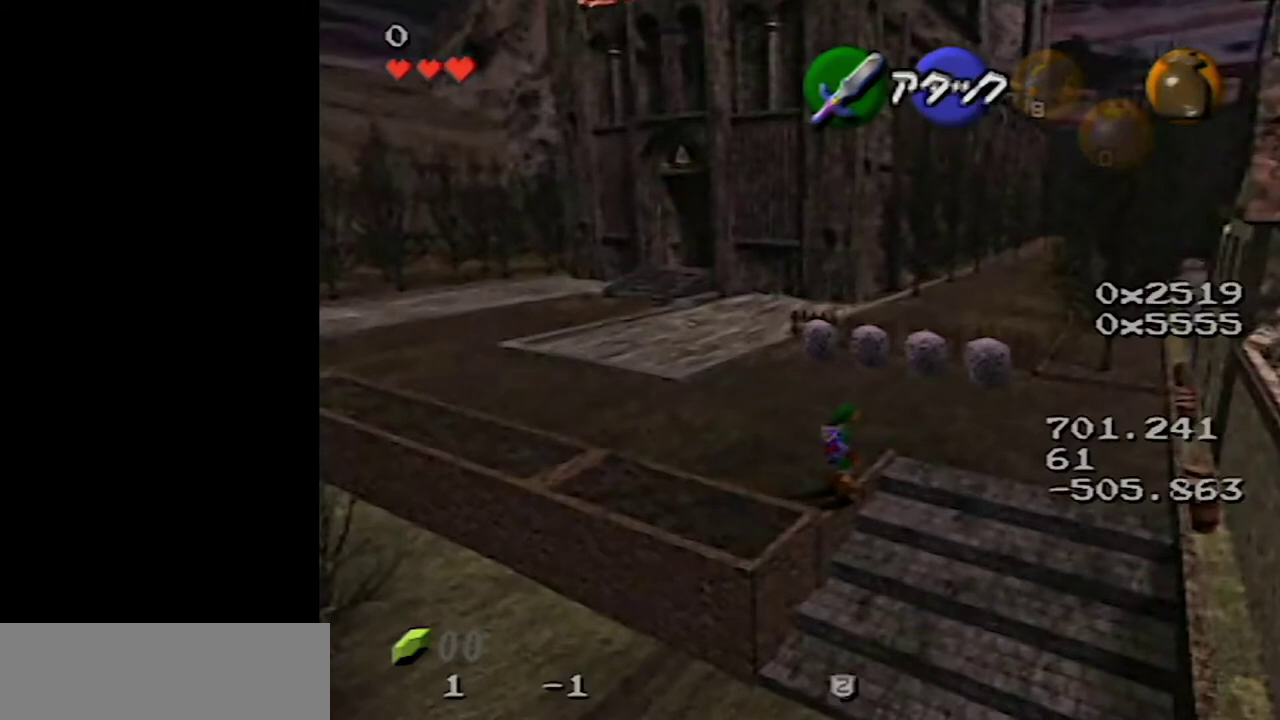
{"buttons": ["Z"], "left_stick": "center", "events": []}
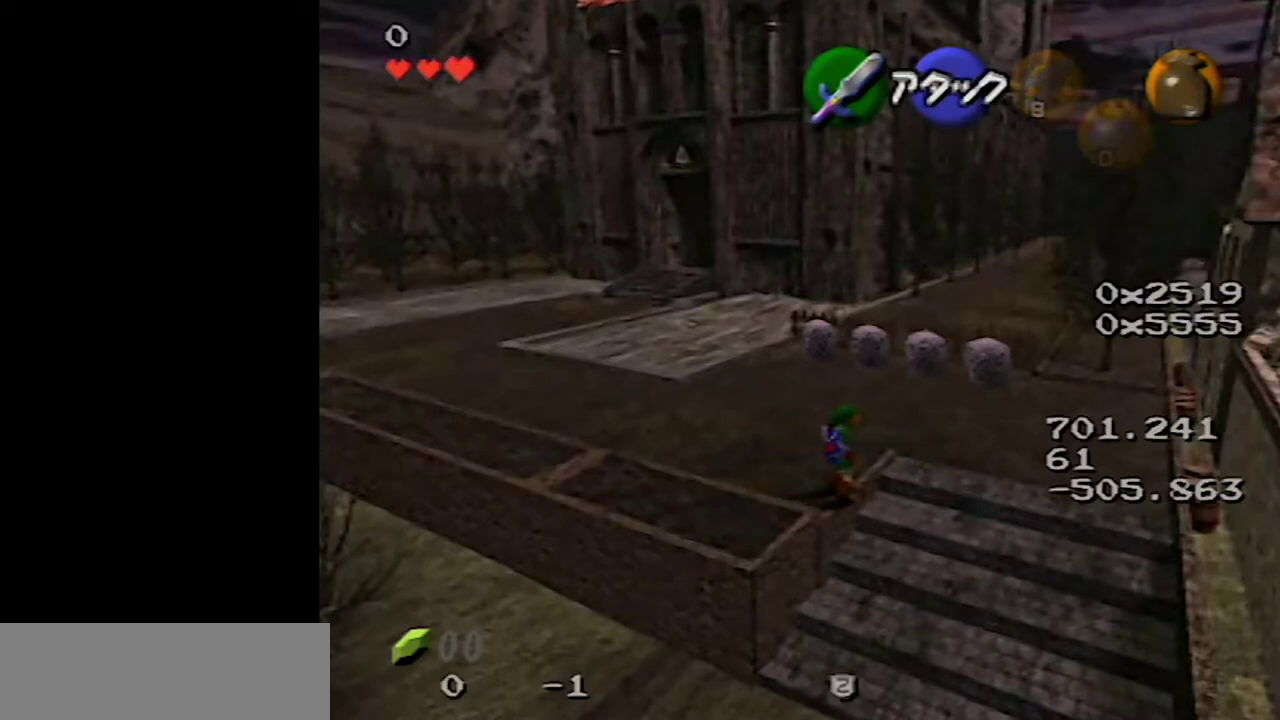
{"buttons": ["A", "Z"], "left_stick": "down", "events": [[233, "left_stick", "down"], [300, "A", "down"], [350, "A", "up"], [450, "A", "down"]]}
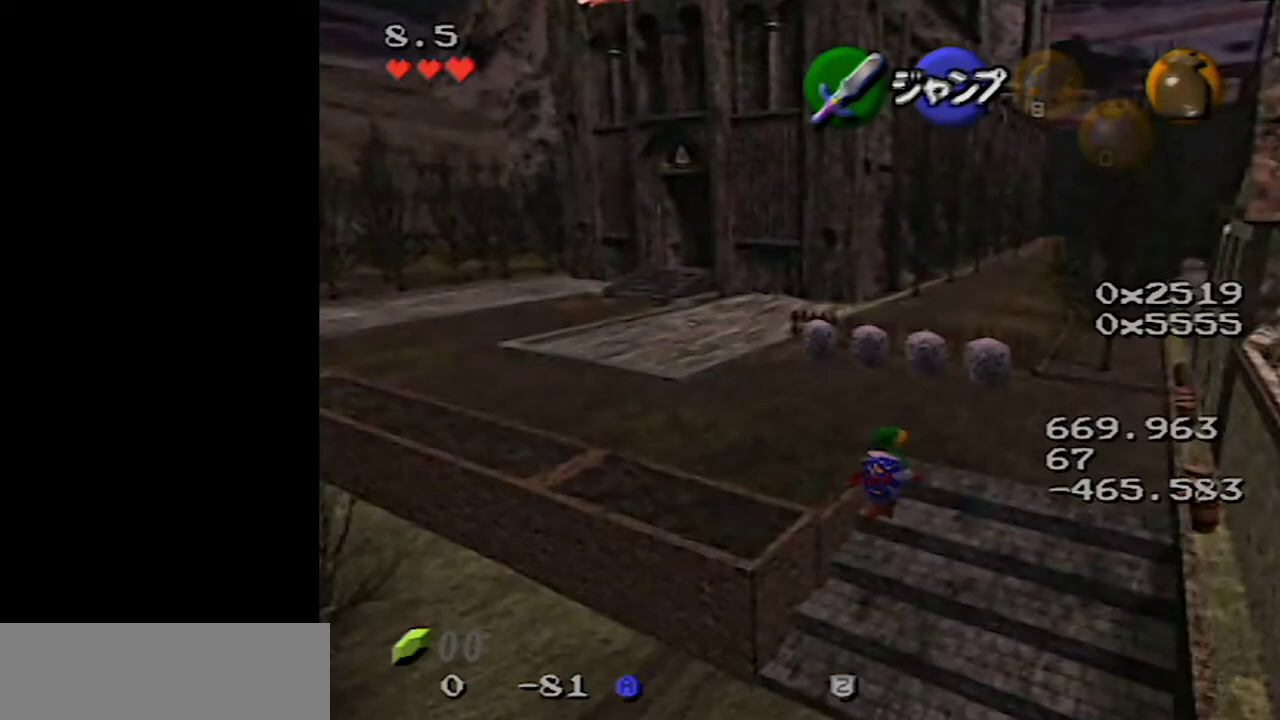
{"buttons": ["Z"], "left_stick": "down", "events": [[67, "A", "up"]]}
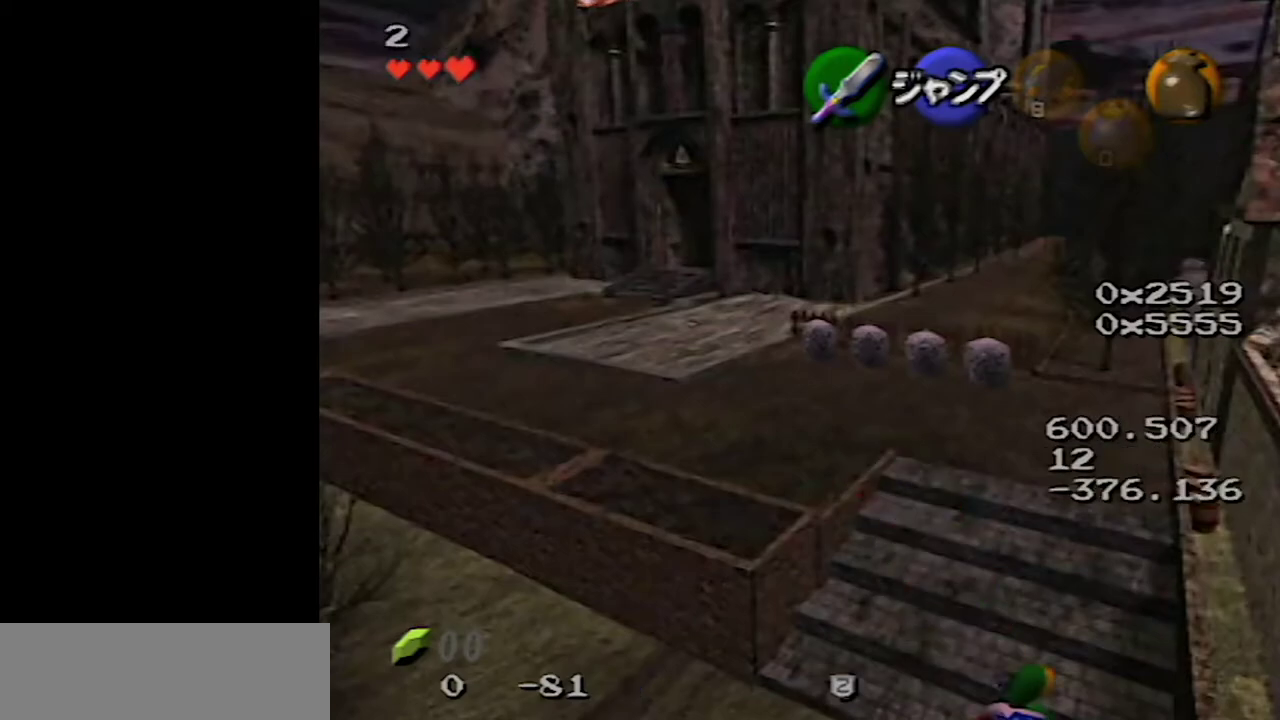
{"buttons": ["Z"], "left_stick": "down", "events": []}
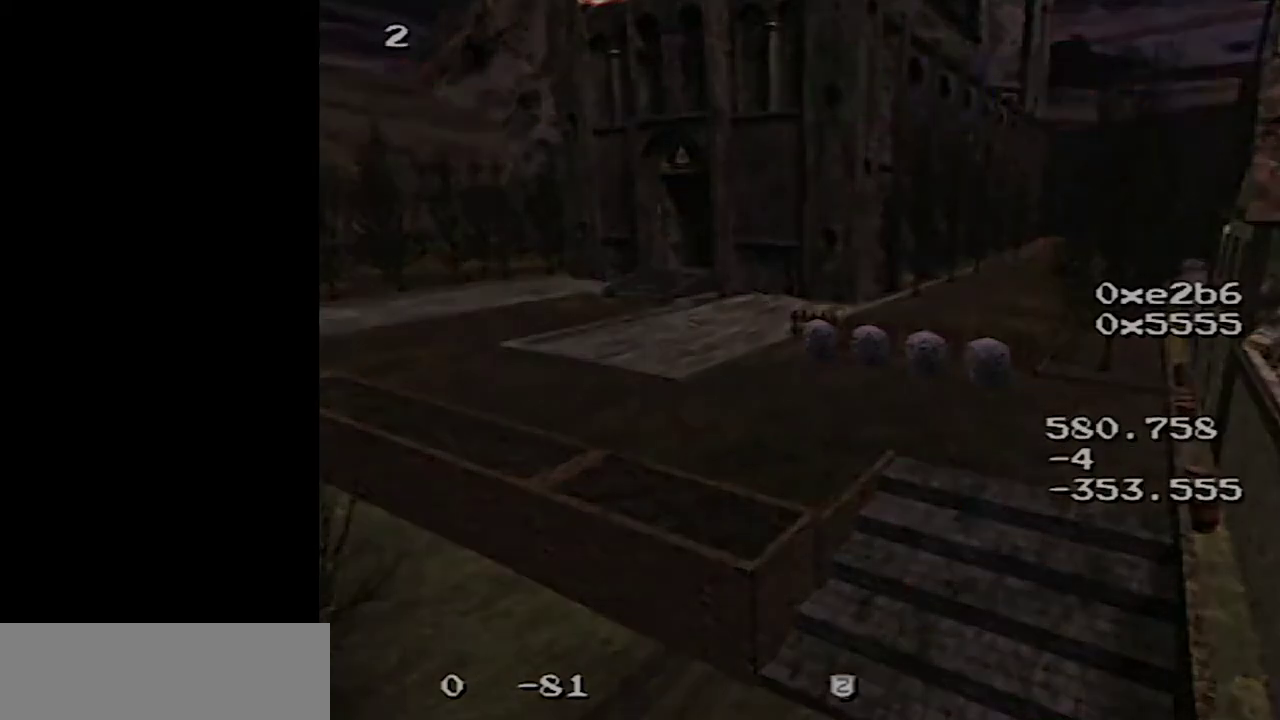
{"buttons": [], "left_stick": "center", "events": [[133, "Z", "up"], [200, "left_stick", "center"]]}
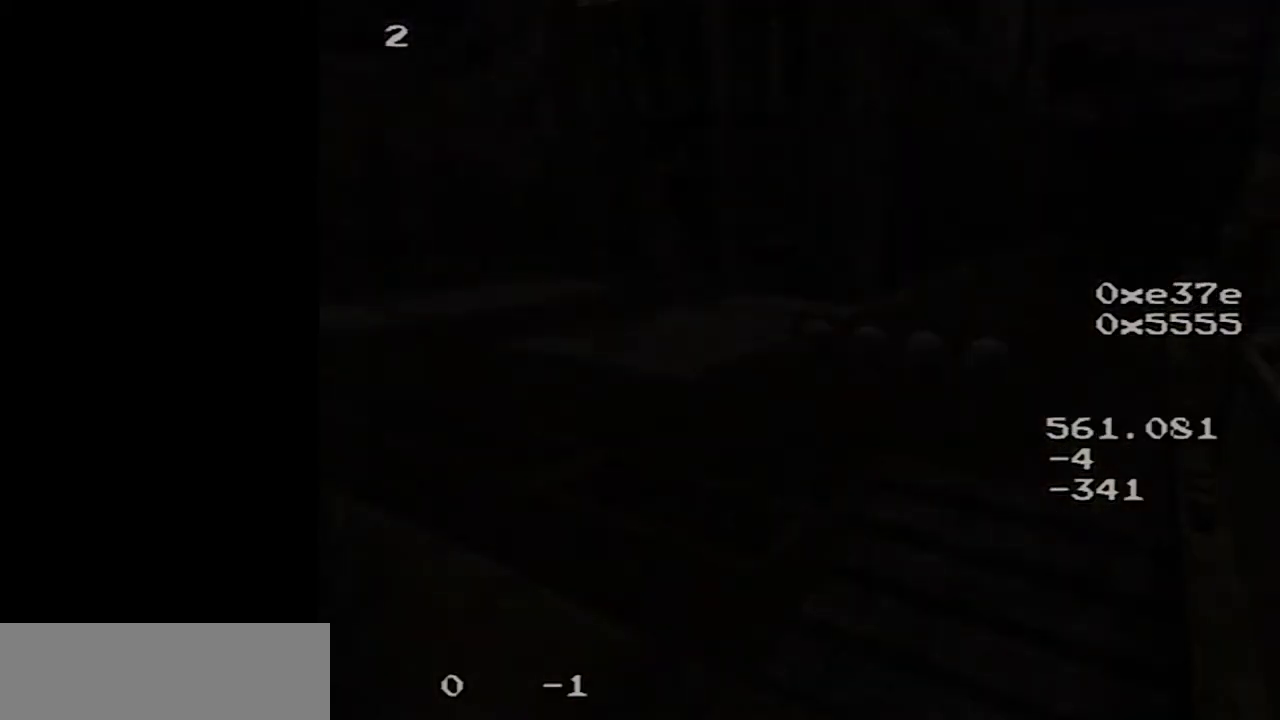
{"buttons": [], "left_stick": "center", "events": []}
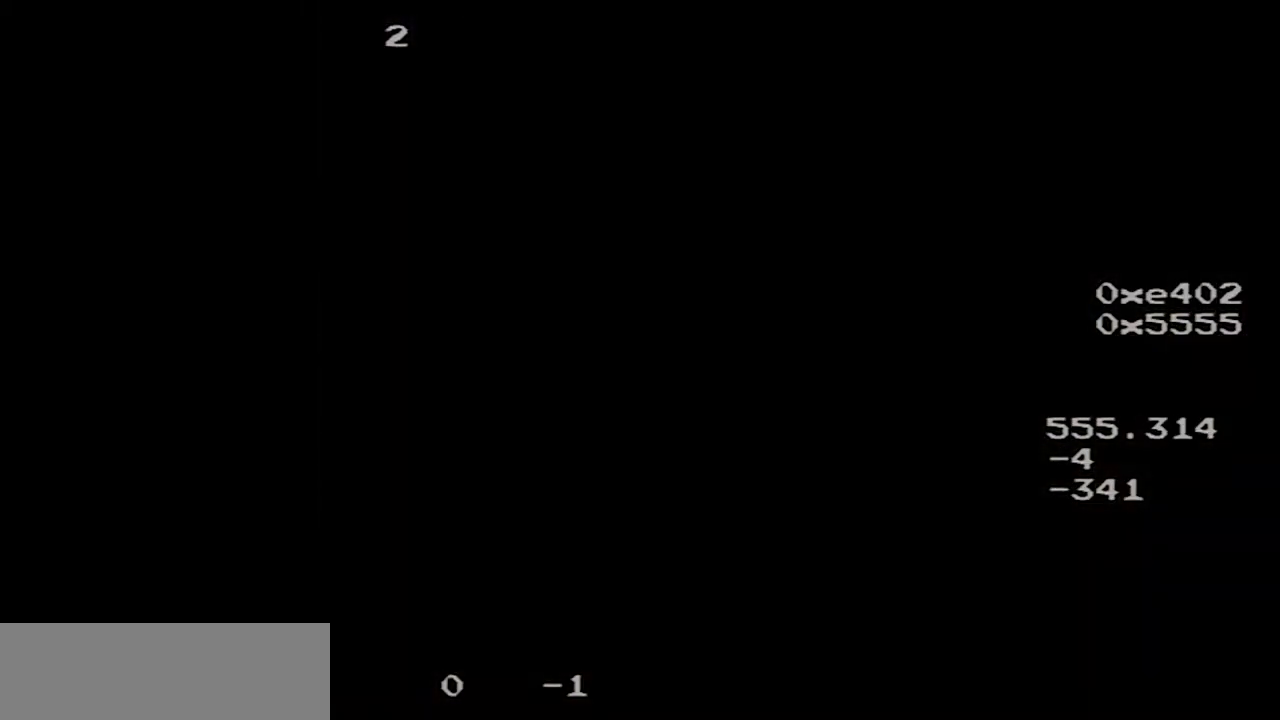
{"buttons": [], "left_stick": "center", "events": []}
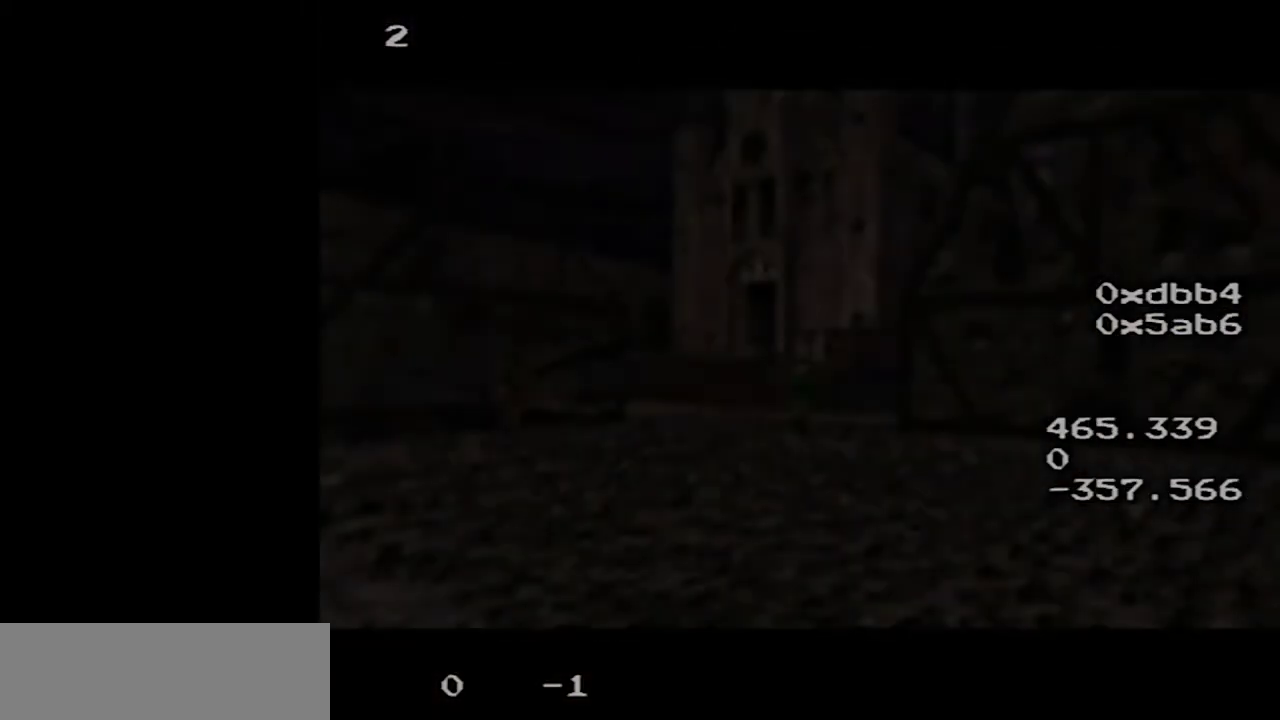
{"buttons": [], "left_stick": "down-right", "events": [[133, "left_stick", "down"], [267, "left_stick", "down-right"]]}
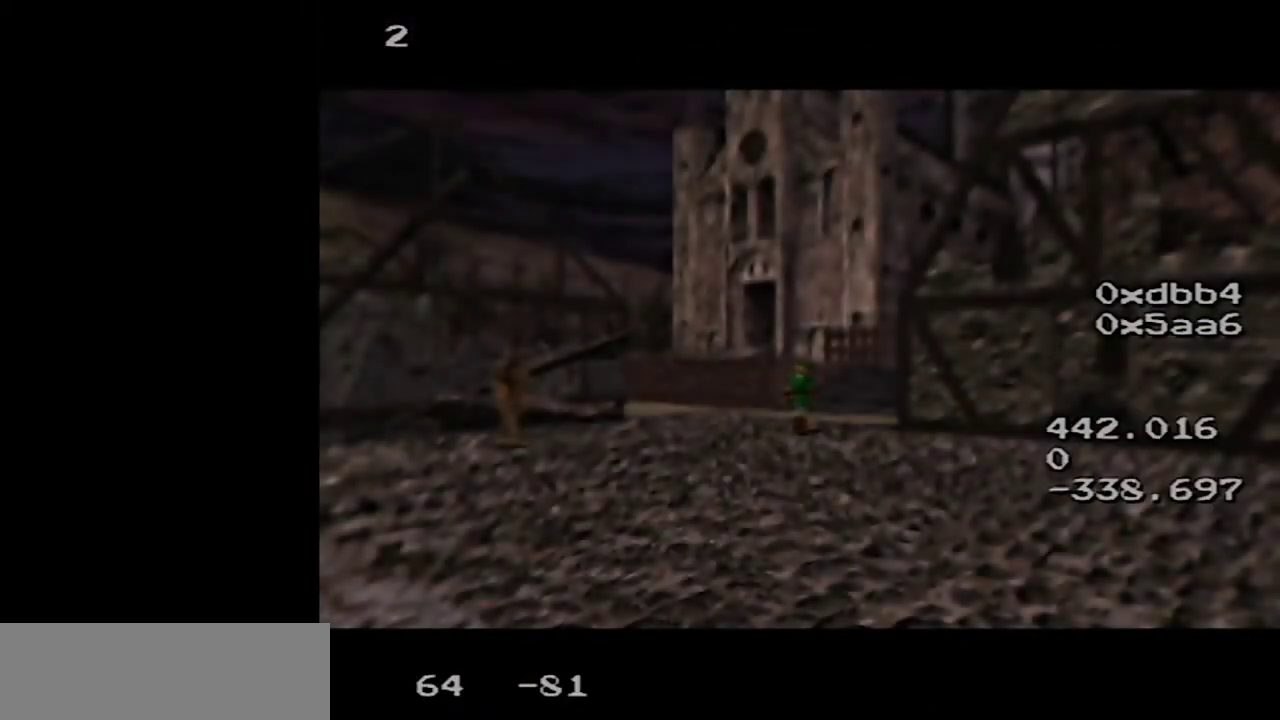
{"buttons": [], "left_stick": "down-right", "events": []}